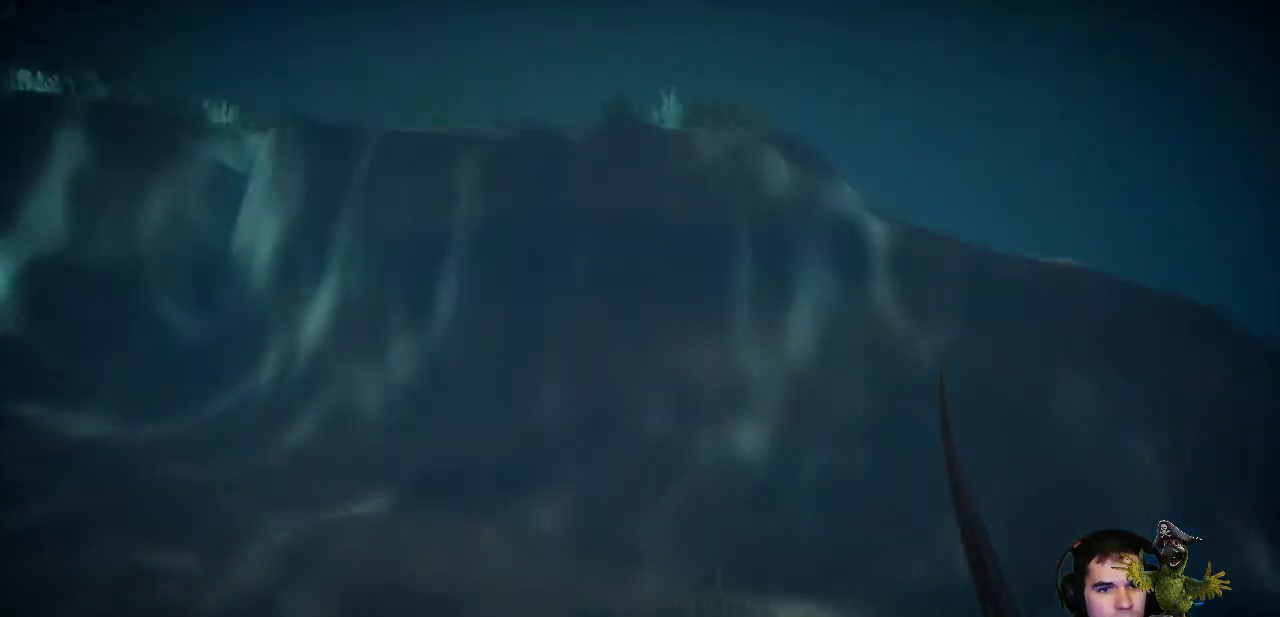
Gameplay with a controller (Xbox layout); each line is a JSON object with the inputs held at the frame after it. "events" lists button and stick changes between this image and that frame as [ms after this image, input, new state], when the widget could be followed in between. Not read: SHARE.
{"buttons": [], "left_stick": "up", "right_stick": "up", "events": [[167, "right_stick", "up"]]}
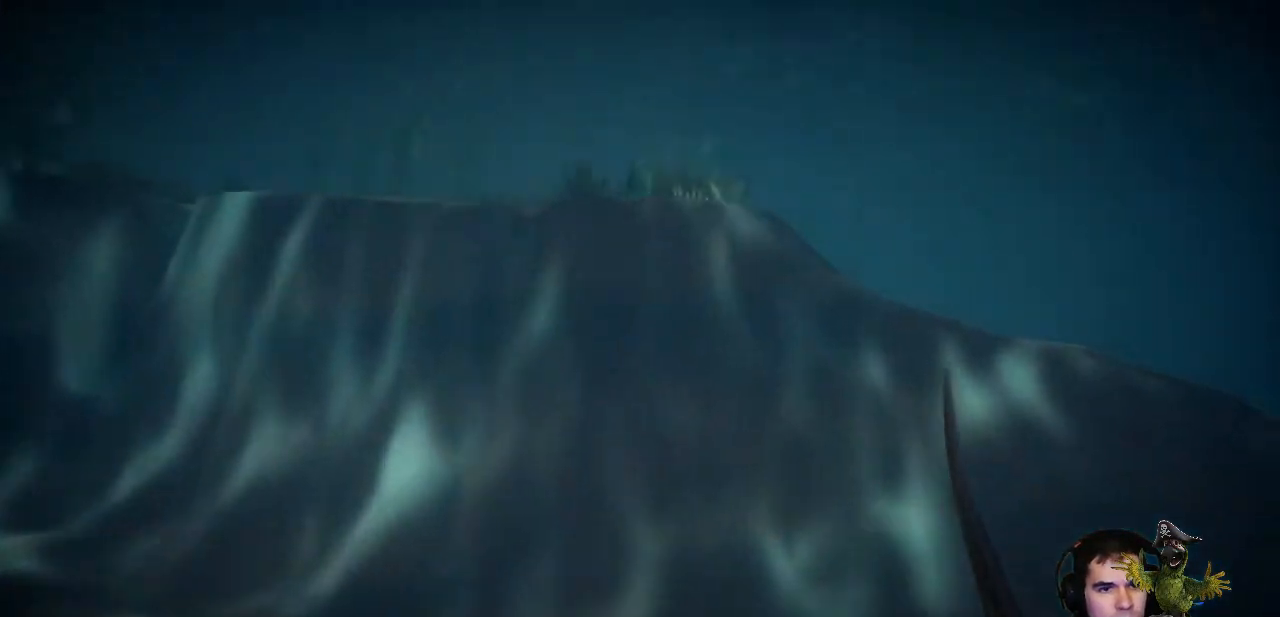
{"buttons": [], "left_stick": "up", "right_stick": "up", "events": []}
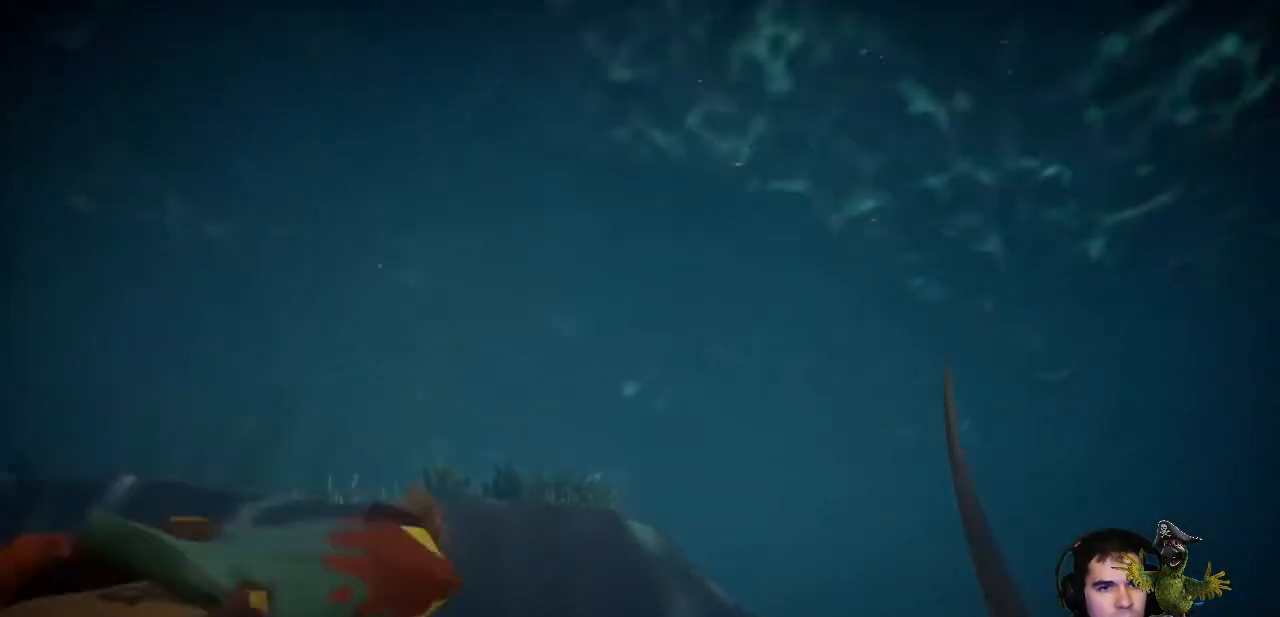
{"buttons": [], "left_stick": "up", "right_stick": "center", "events": [[167, "L3", "down"], [300, "right_stick", "center"], [333, "L3", "up"]]}
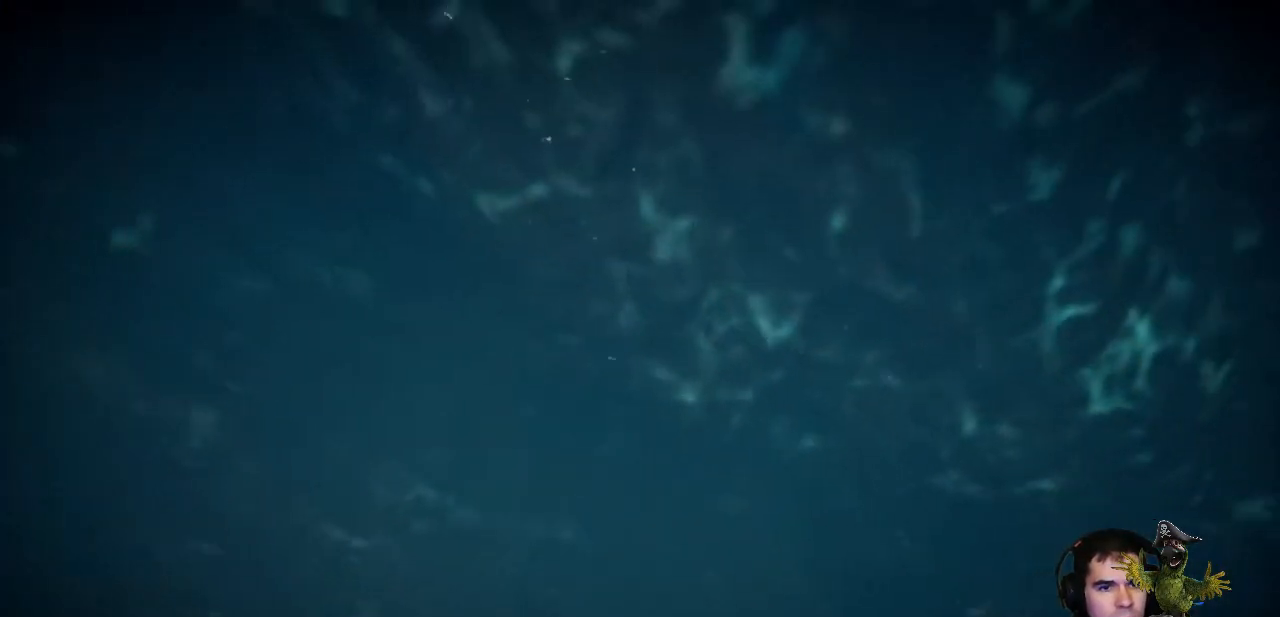
{"buttons": [], "left_stick": "up", "right_stick": "center", "events": []}
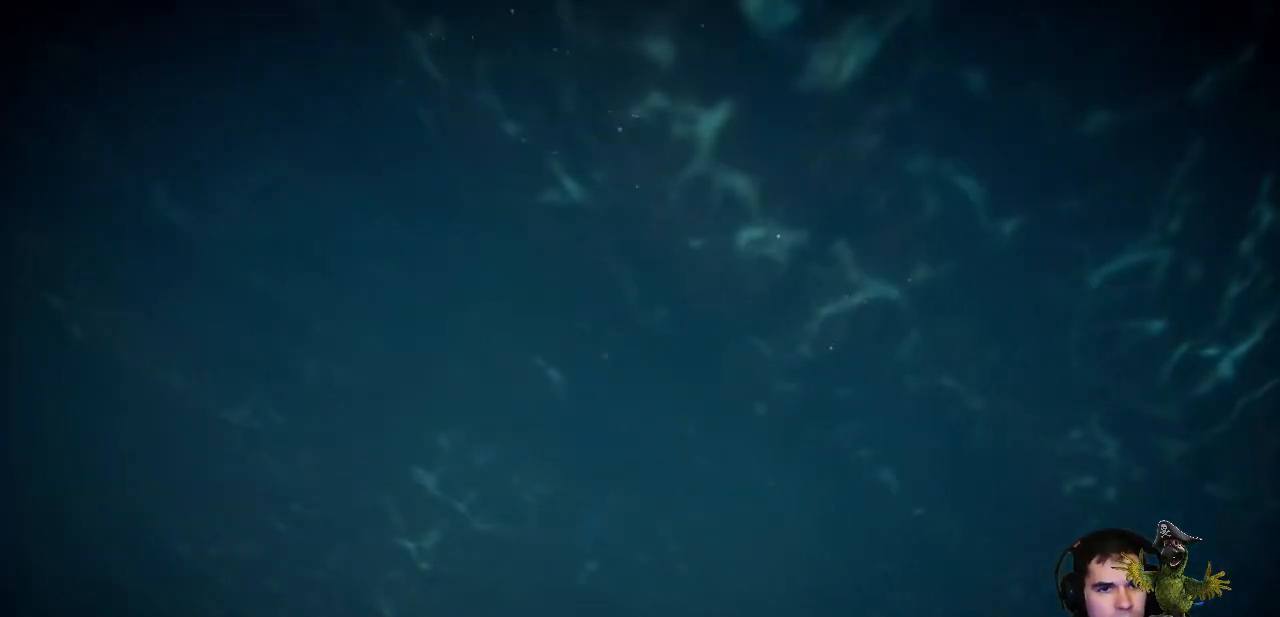
{"buttons": [], "left_stick": "up", "right_stick": "down", "events": [[400, "right_stick", "down"]]}
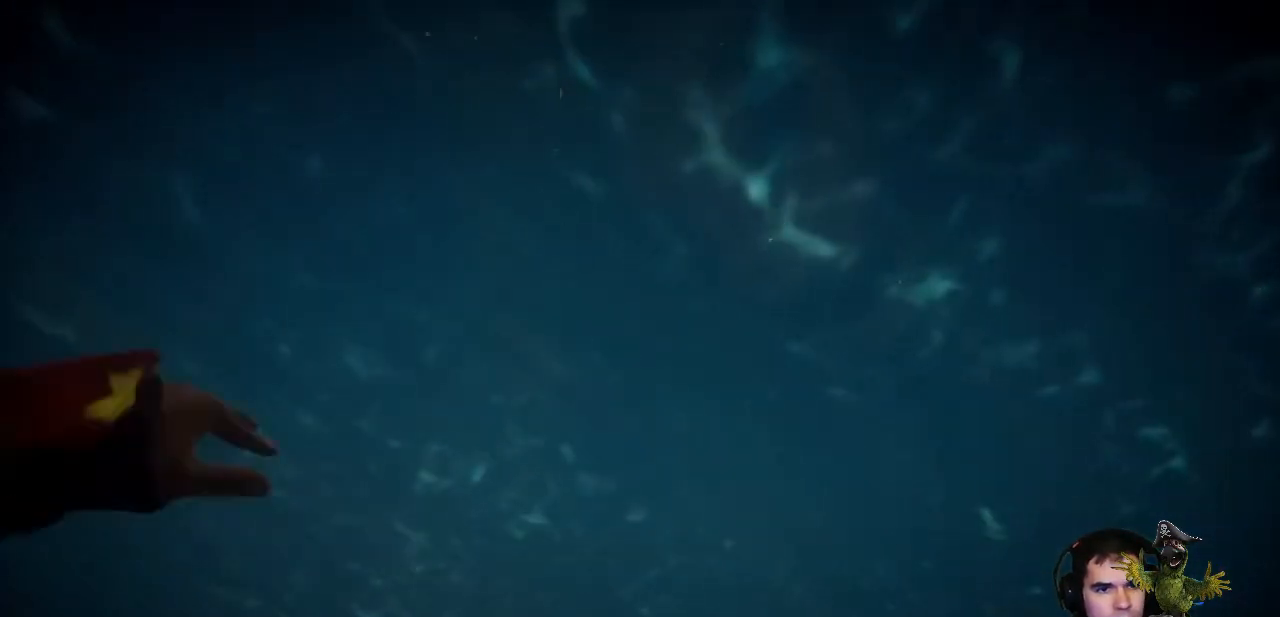
{"buttons": [], "left_stick": "up", "right_stick": "center", "events": [[367, "right_stick", "center"]]}
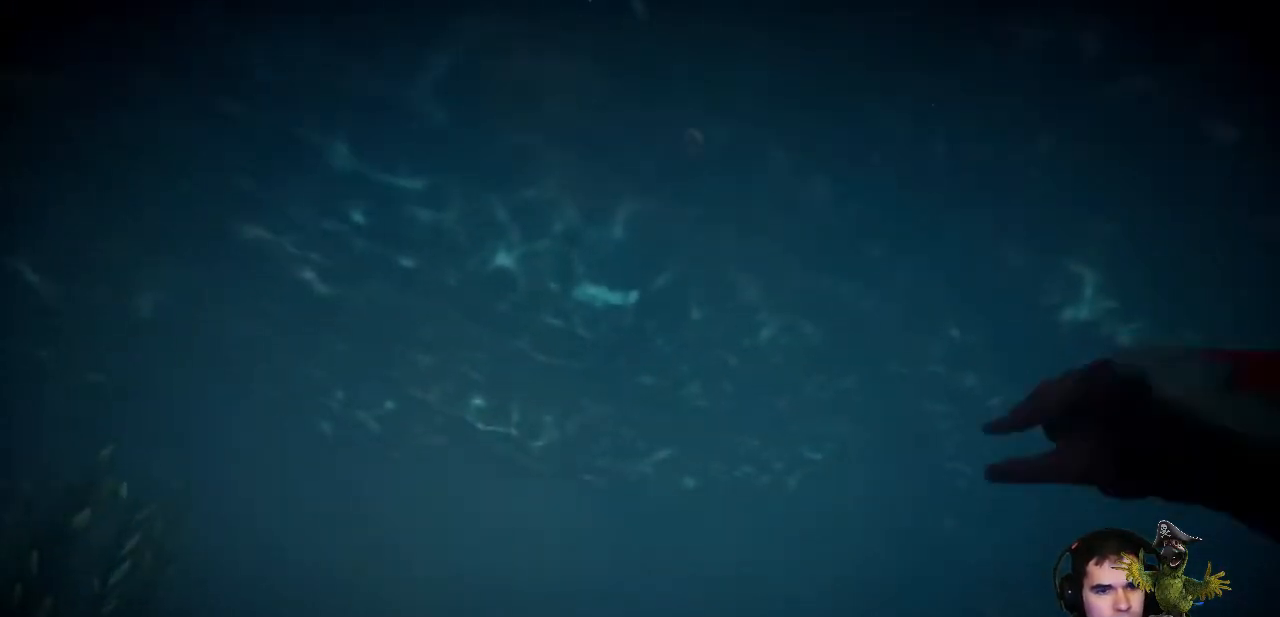
{"buttons": [], "left_stick": "up", "right_stick": "up", "events": [[500, "right_stick", "up"]]}
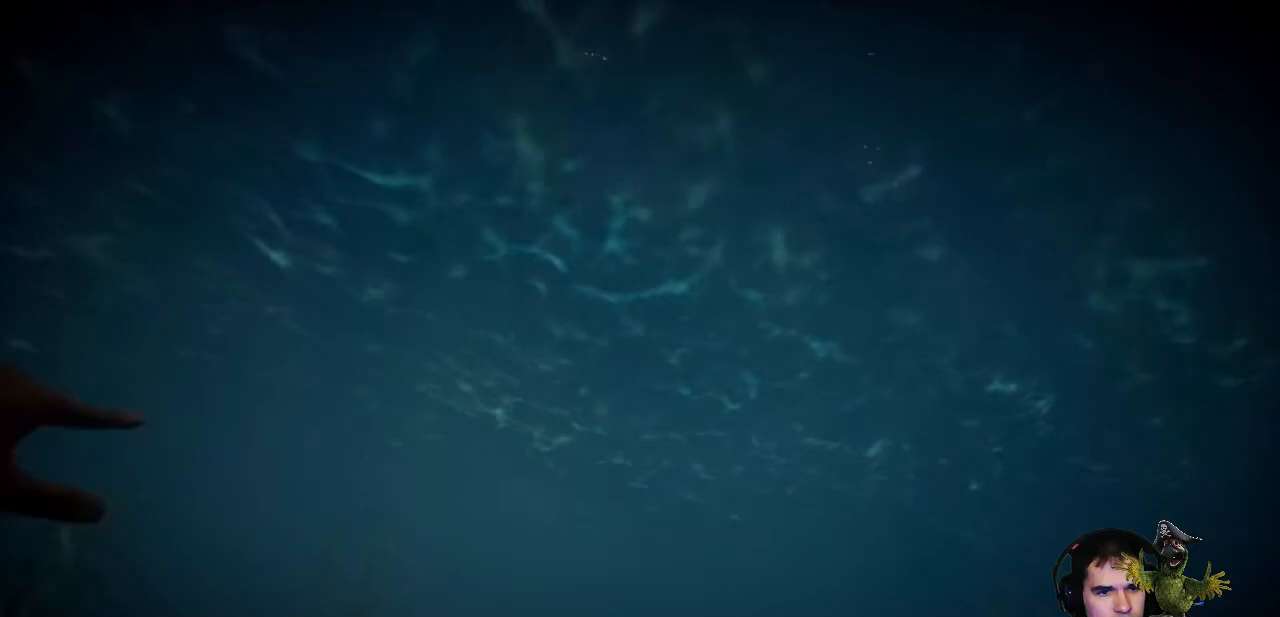
{"buttons": [], "left_stick": "up", "right_stick": "center", "events": [[433, "right_stick", "center"]]}
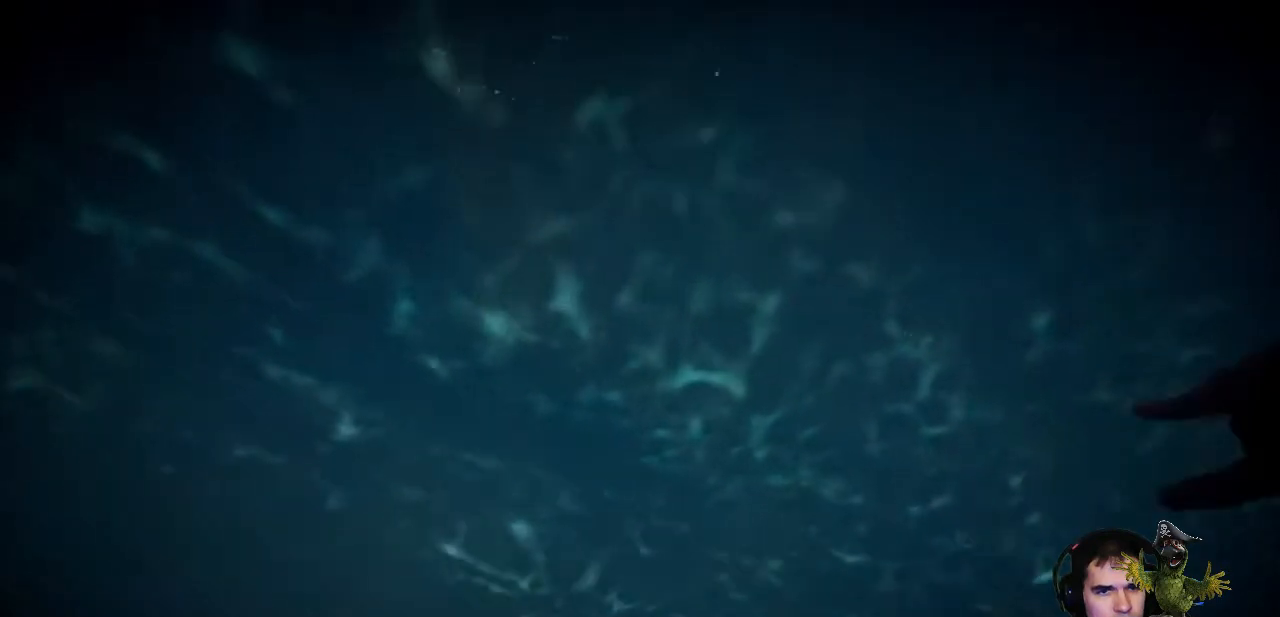
{"buttons": [], "left_stick": "up", "right_stick": "center", "events": []}
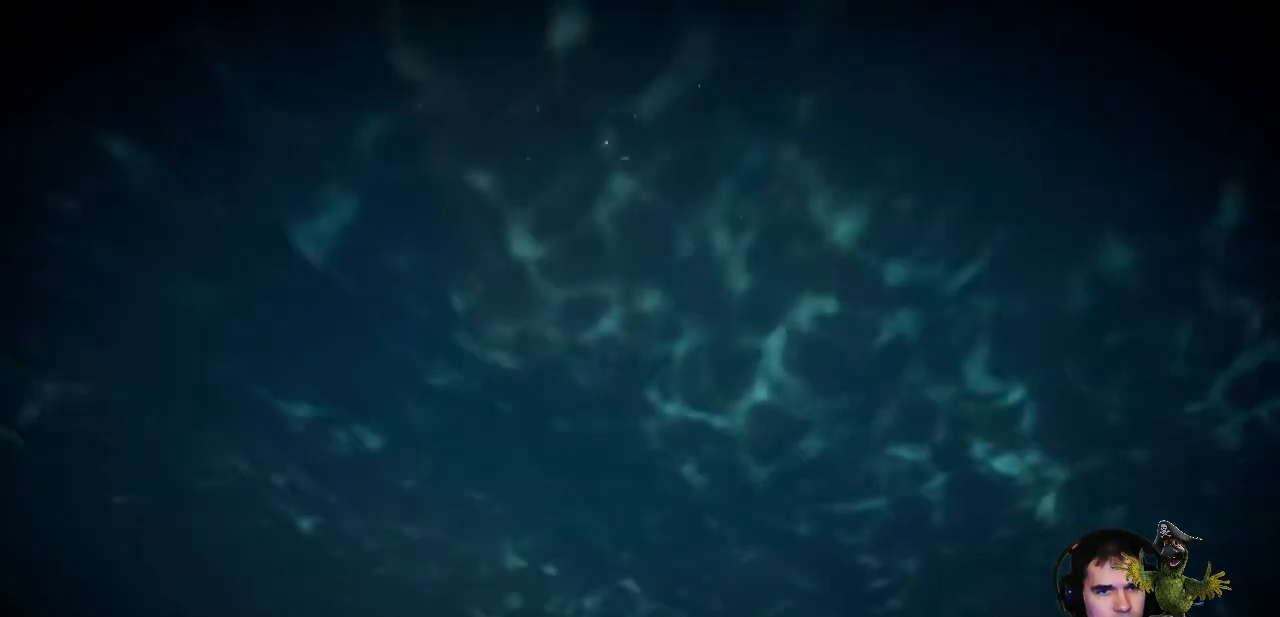
{"buttons": [], "left_stick": "up", "right_stick": "center", "events": [[33, "right_stick", "up"], [300, "right_stick", "center"]]}
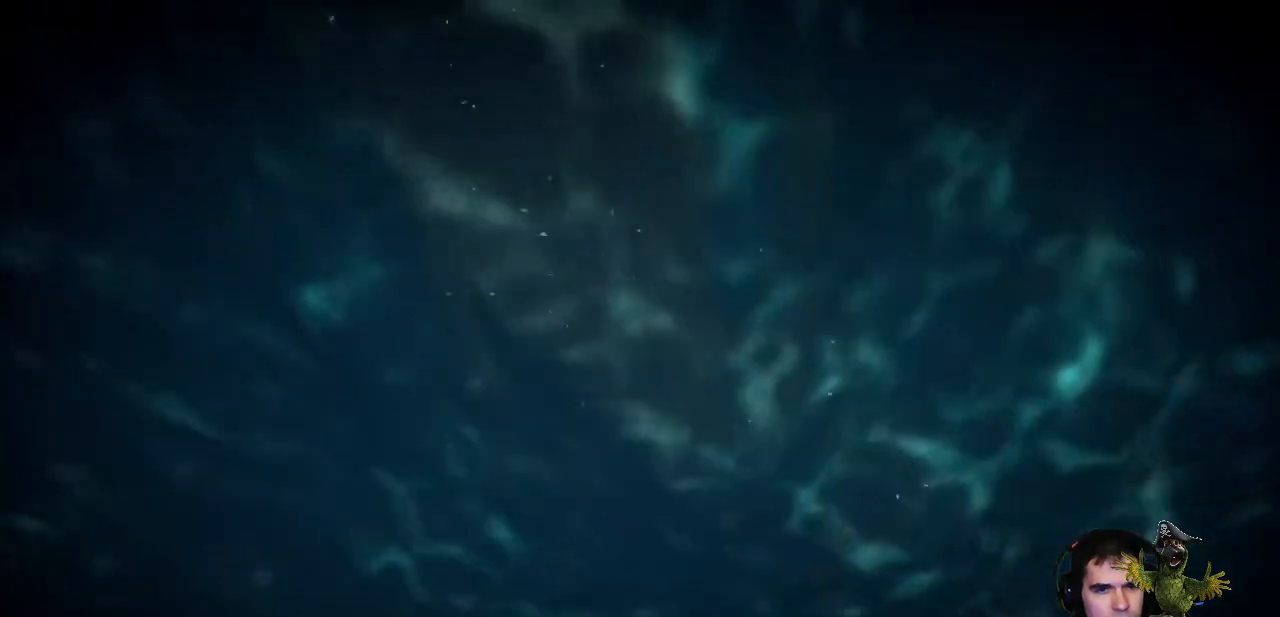
{"buttons": [], "left_stick": "up", "right_stick": "center", "events": []}
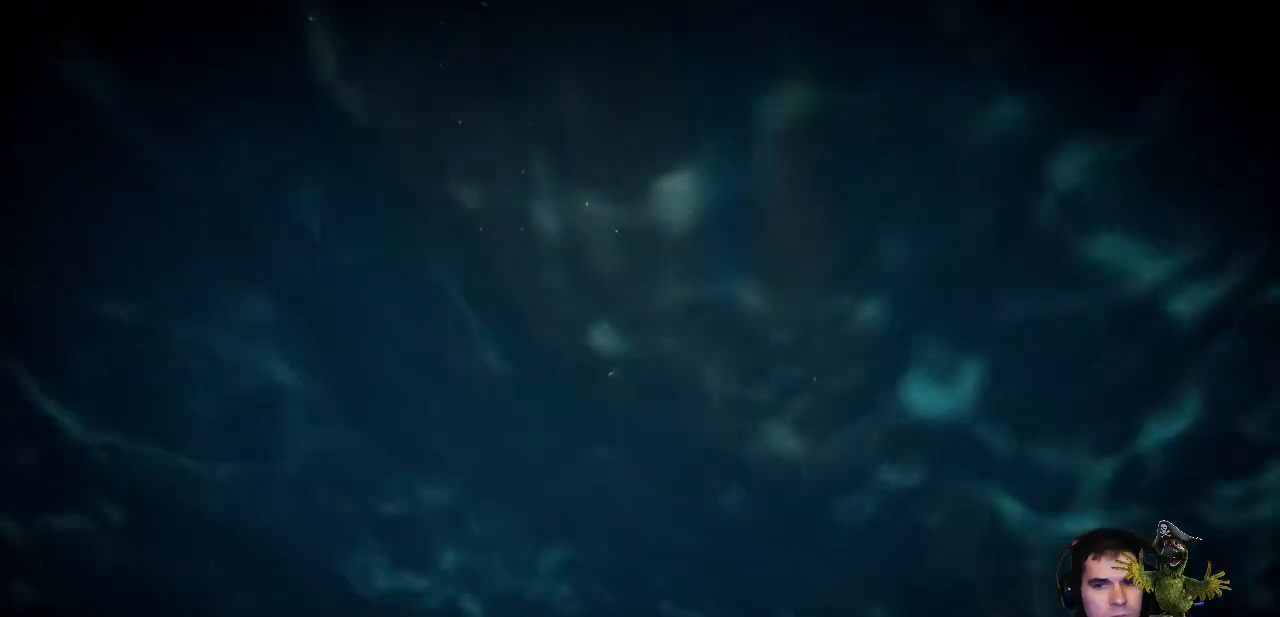
{"buttons": [], "left_stick": "up", "right_stick": "center", "events": []}
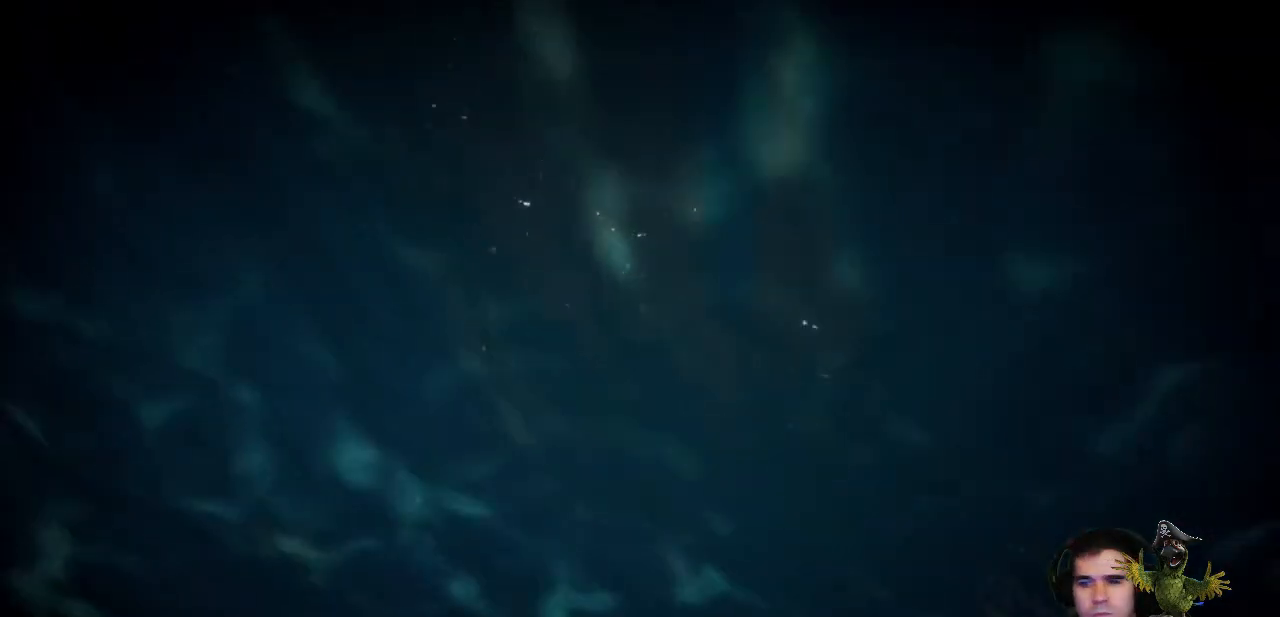
{"buttons": [], "left_stick": "up", "right_stick": "center", "events": [[300, "right_stick", "up-right"], [467, "right_stick", "center"]]}
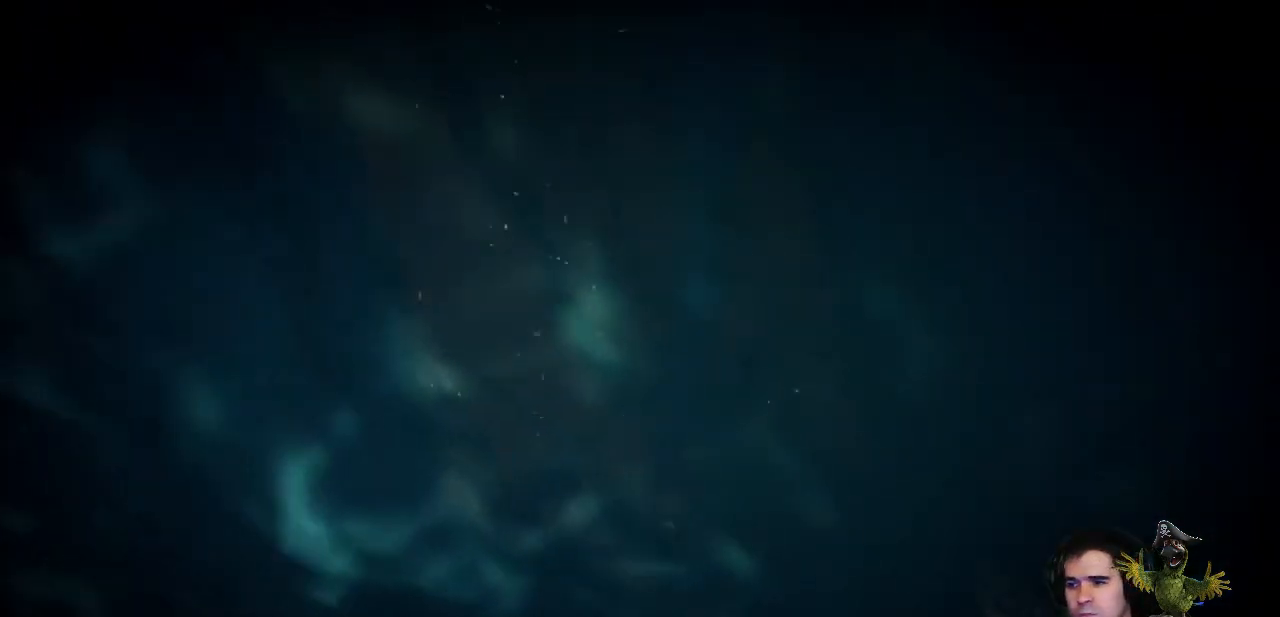
{"buttons": [], "left_stick": "up", "right_stick": "center", "events": []}
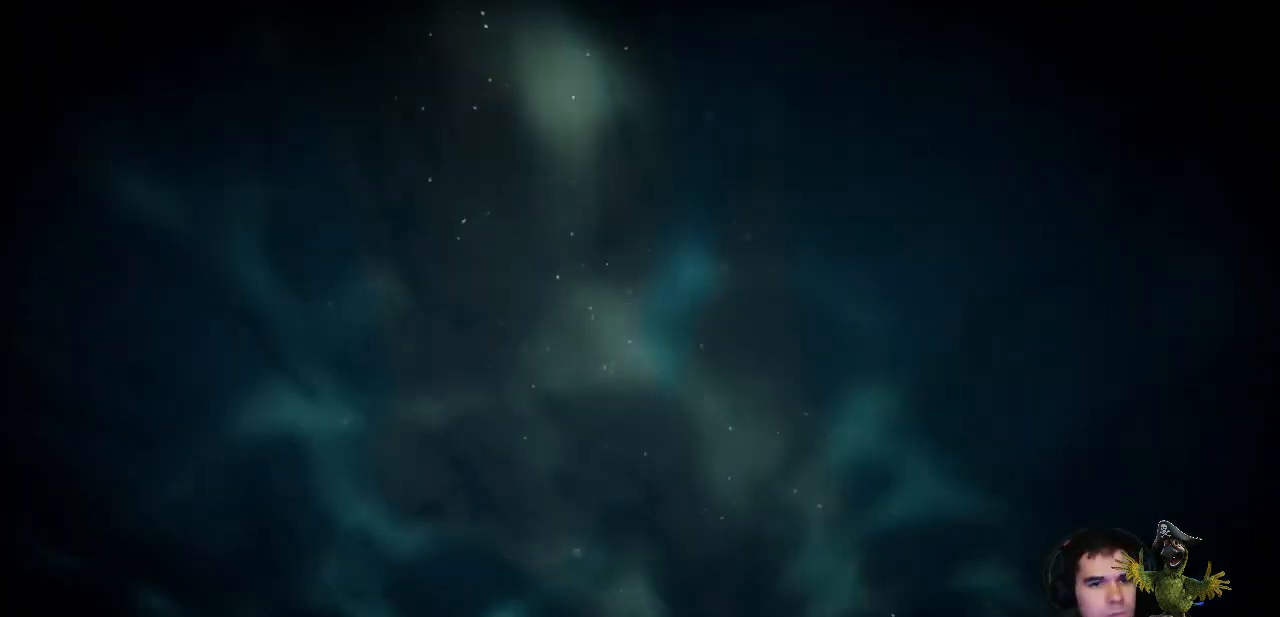
{"buttons": [], "left_stick": "up", "right_stick": "center", "events": []}
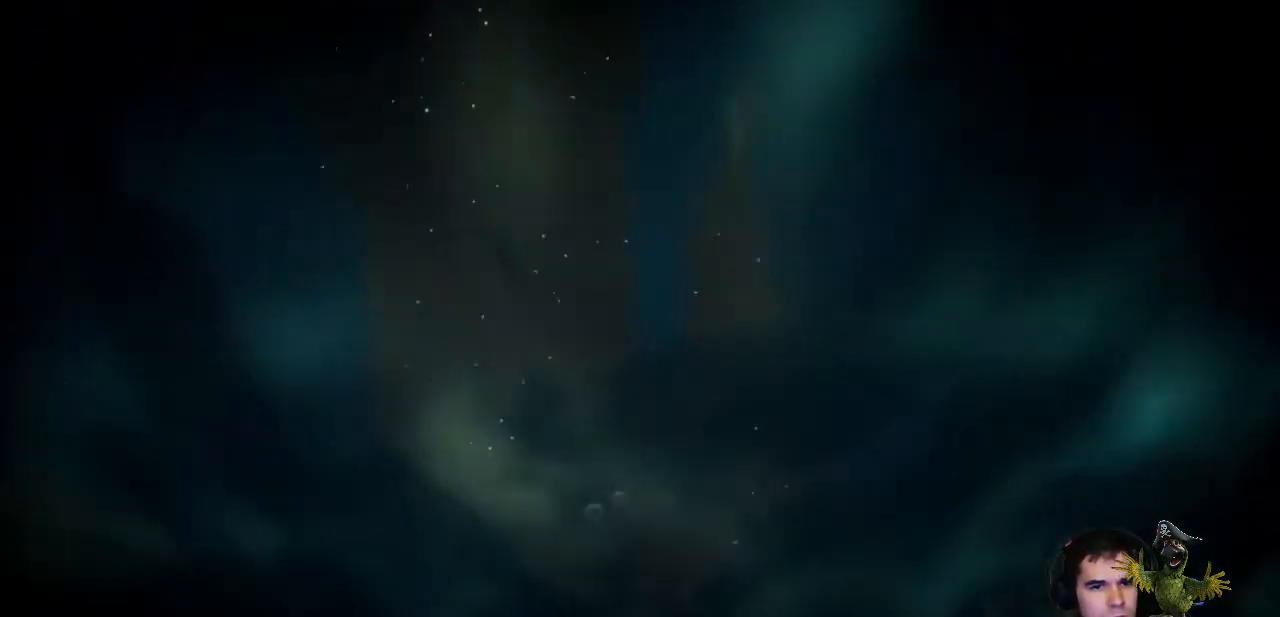
{"buttons": [], "left_stick": "up", "right_stick": "down", "events": [[133, "right_stick", "down"]]}
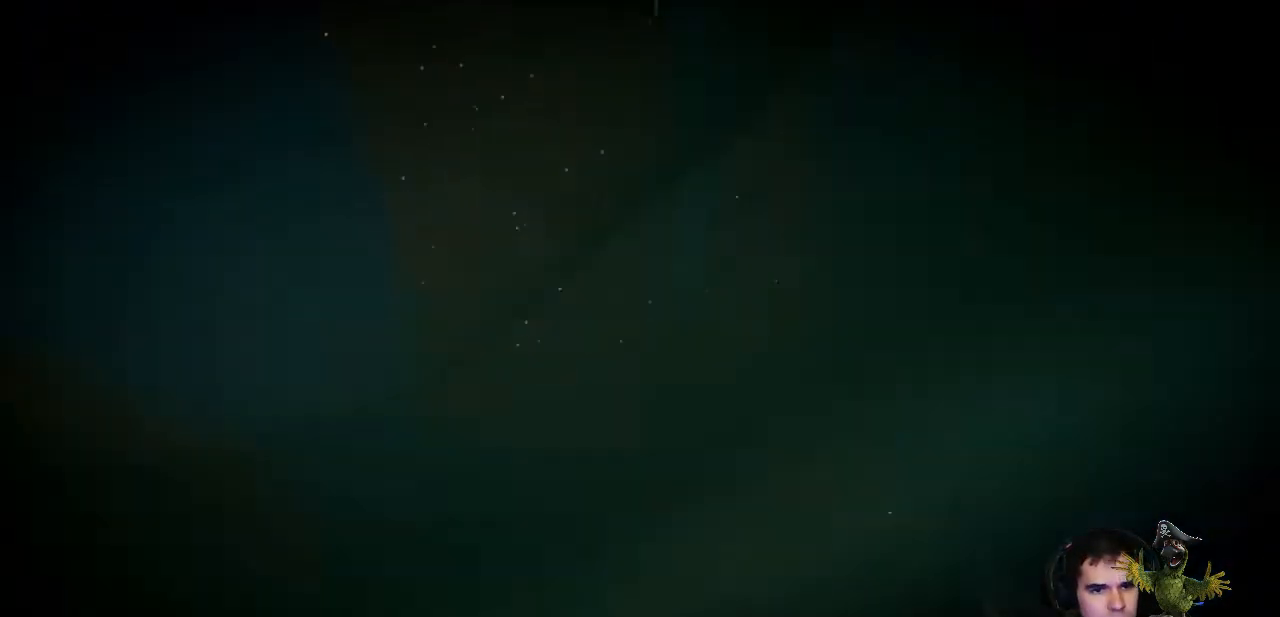
{"buttons": [], "left_stick": "center", "right_stick": "down", "events": [[33, "left_stick", "center"]]}
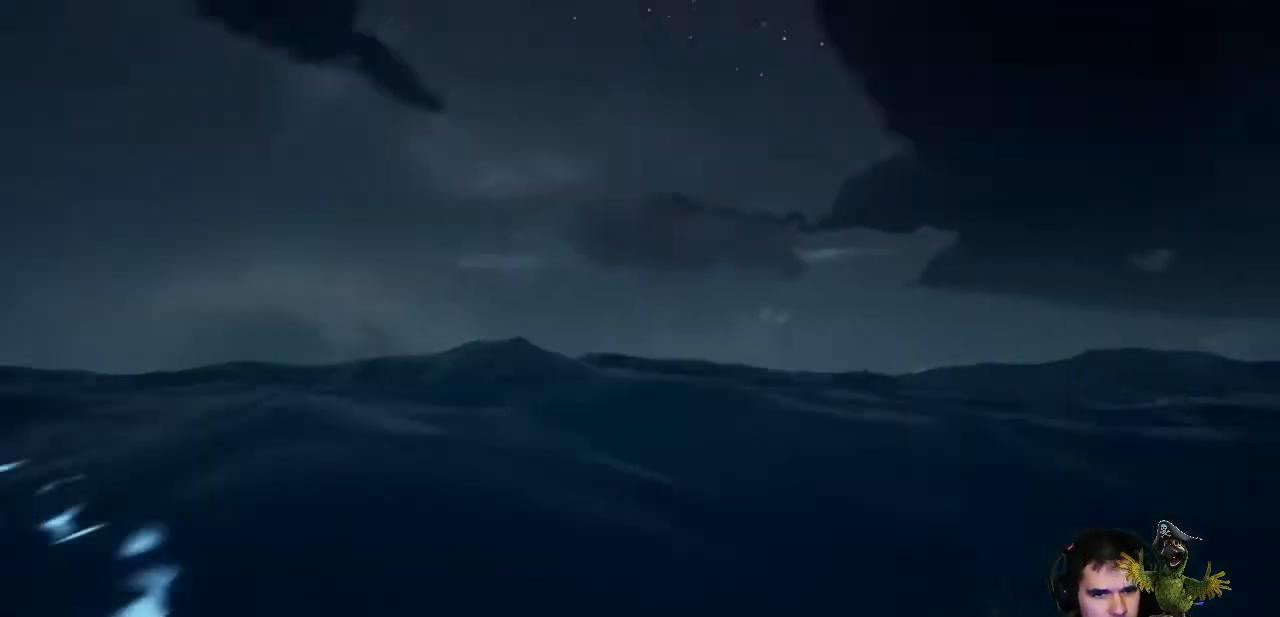
{"buttons": [], "left_stick": "center", "right_stick": "center", "events": [[167, "right_stick", "center"]]}
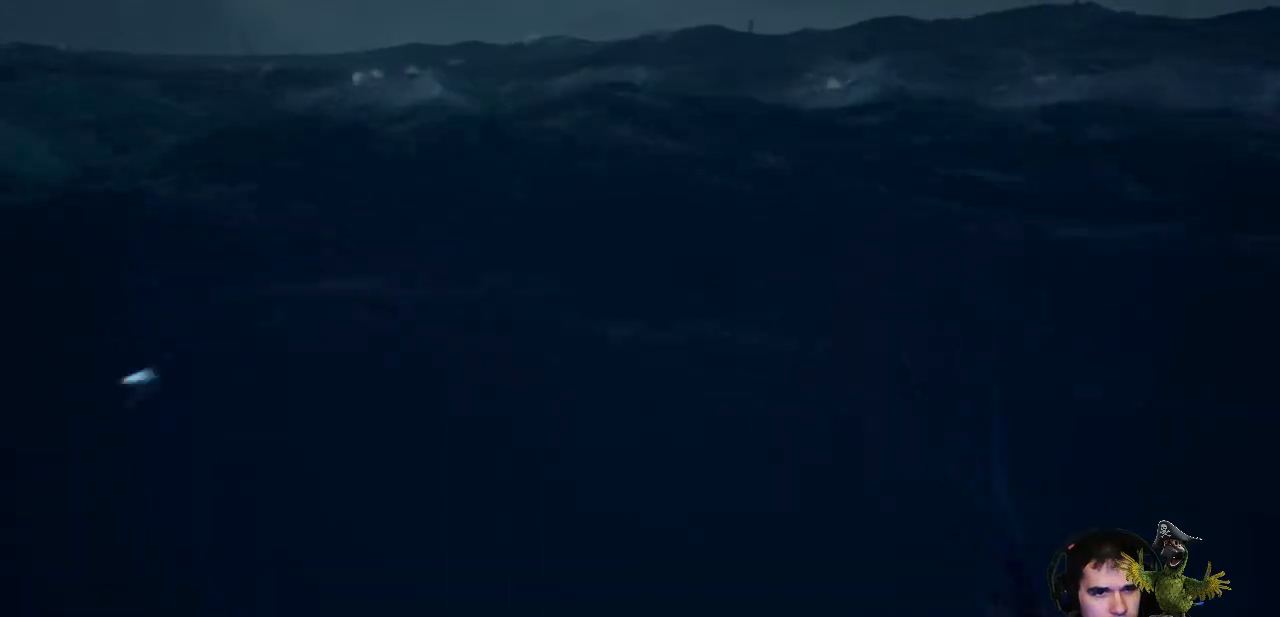
{"buttons": [], "left_stick": "center", "right_stick": "left", "events": [[267, "right_stick", "left"]]}
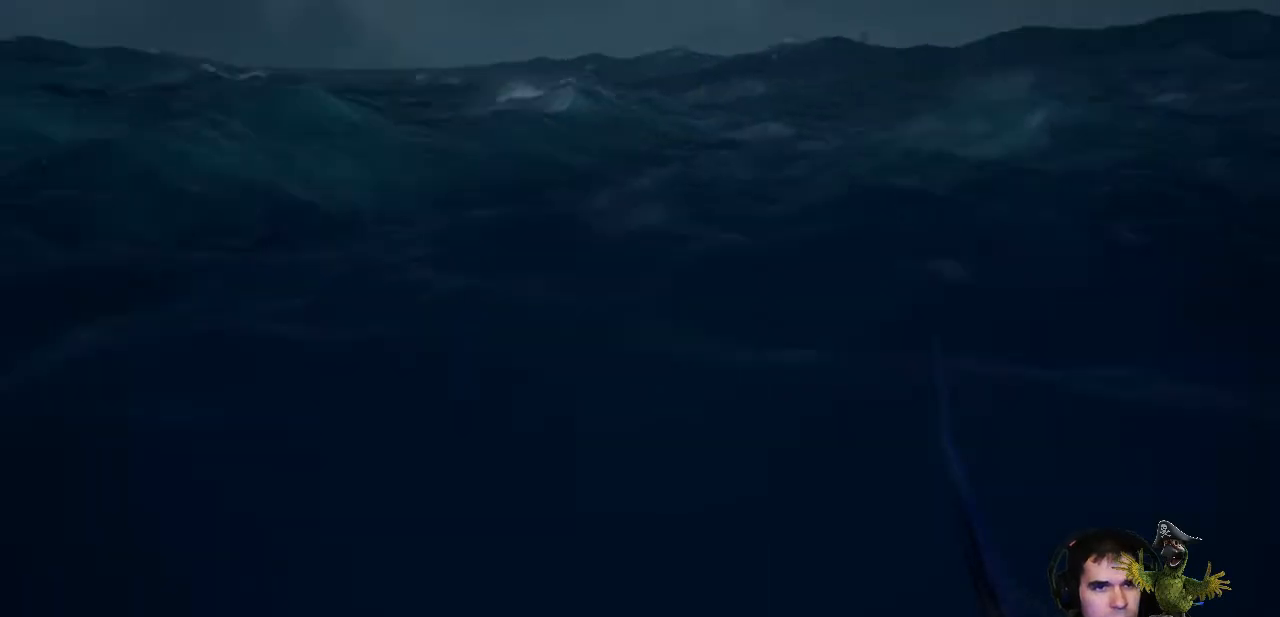
{"buttons": [], "left_stick": "center", "right_stick": "left", "events": [[67, "right_stick", "center"], [233, "left_stick", "right"], [400, "left_stick", "center"], [400, "right_stick", "left"]]}
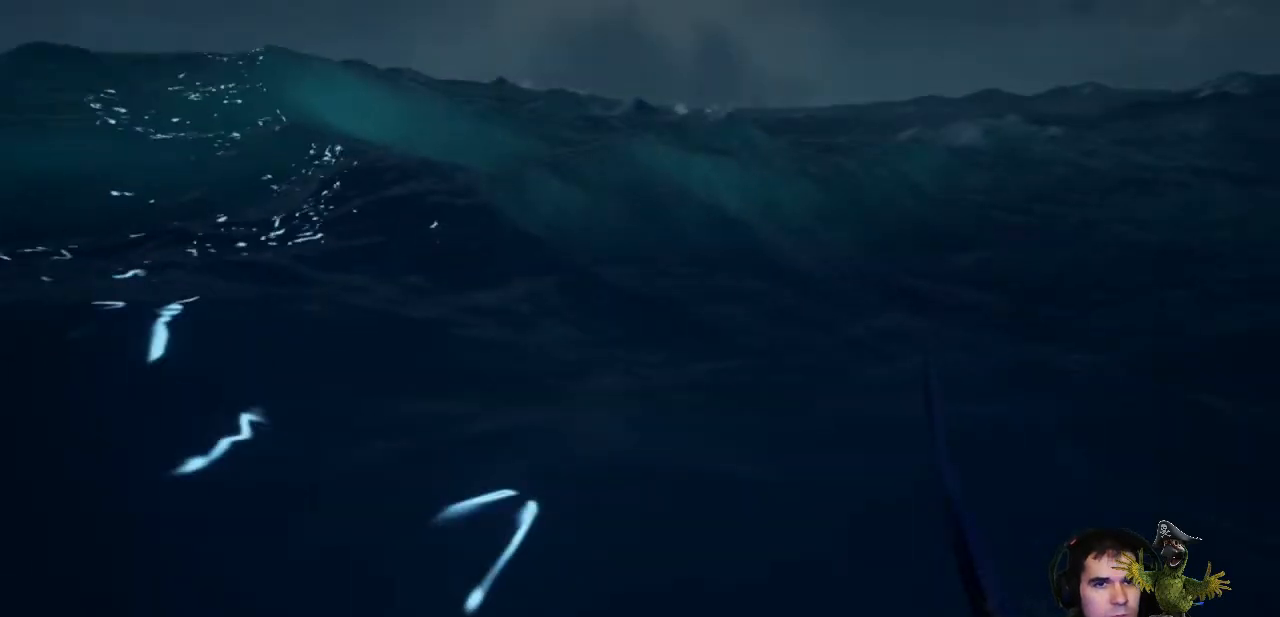
{"buttons": [], "left_stick": "center", "right_stick": "center", "events": [[467, "right_stick", "center"]]}
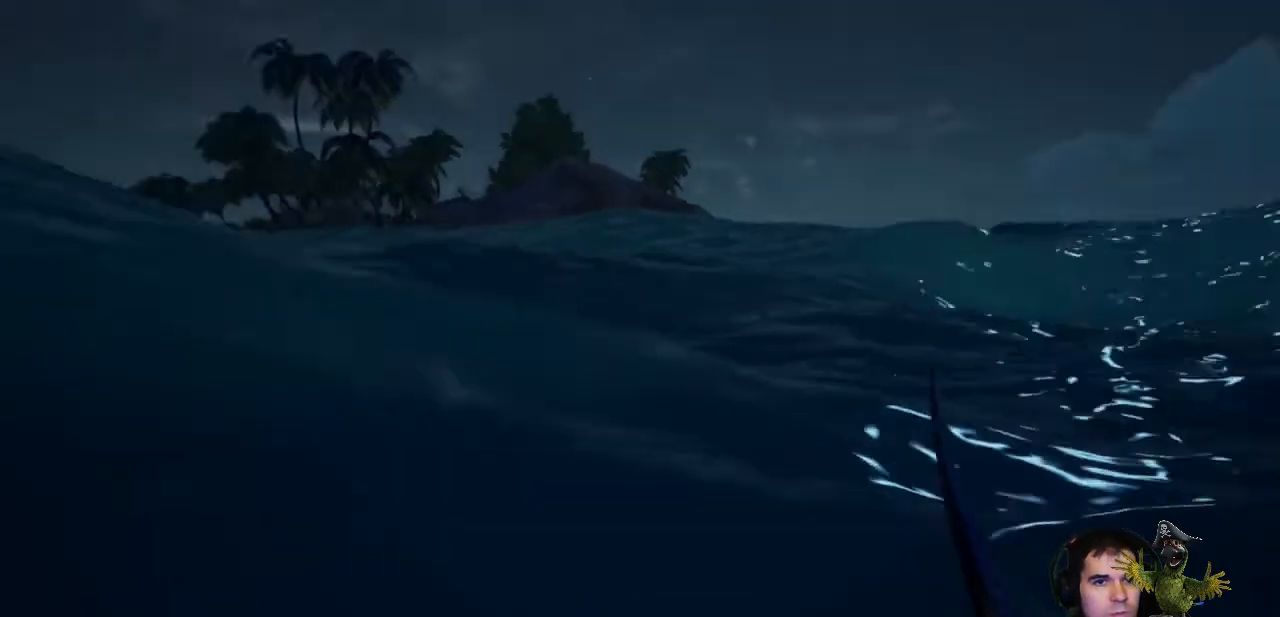
{"buttons": [], "left_stick": "up", "right_stick": "center", "events": [[300, "left_stick", "up"]]}
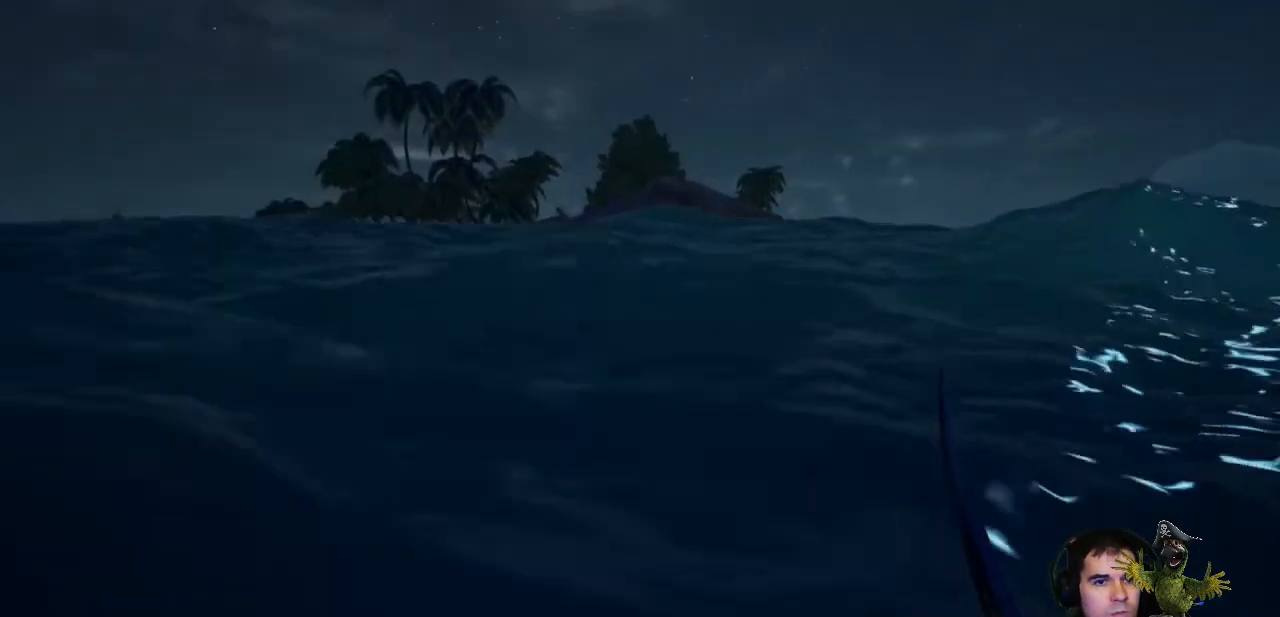
{"buttons": [], "left_stick": "up", "right_stick": "center", "events": [[267, "right_stick", "down-right"], [500, "right_stick", "center"]]}
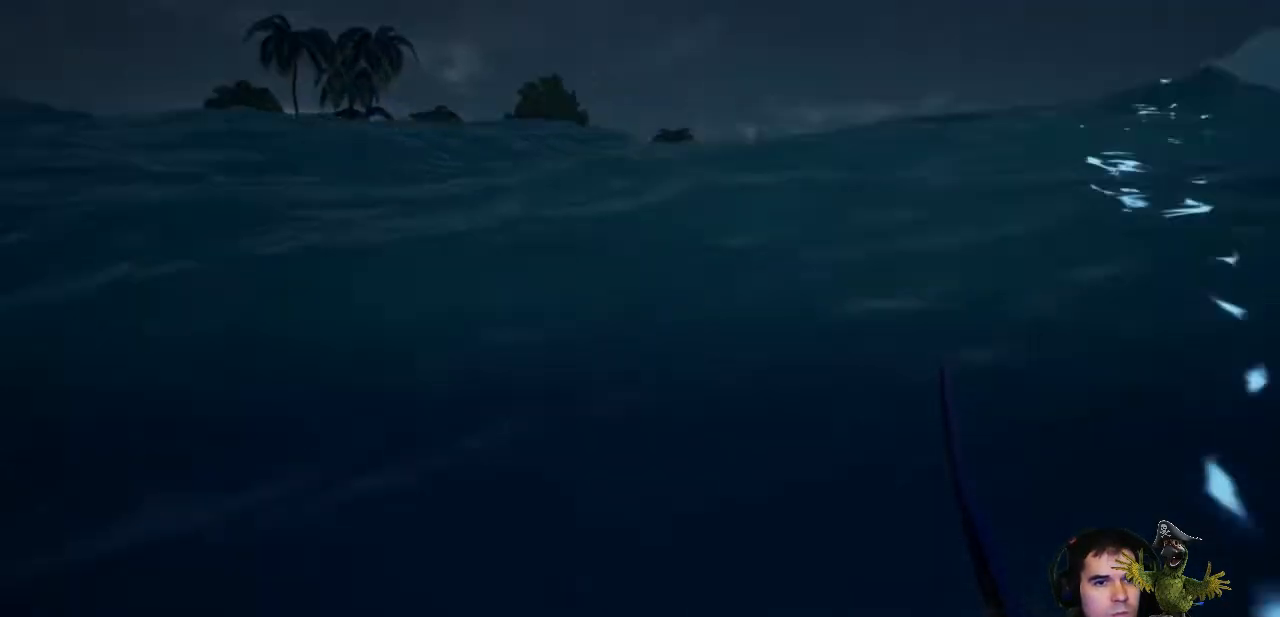
{"buttons": [], "left_stick": "up", "right_stick": "center", "events": []}
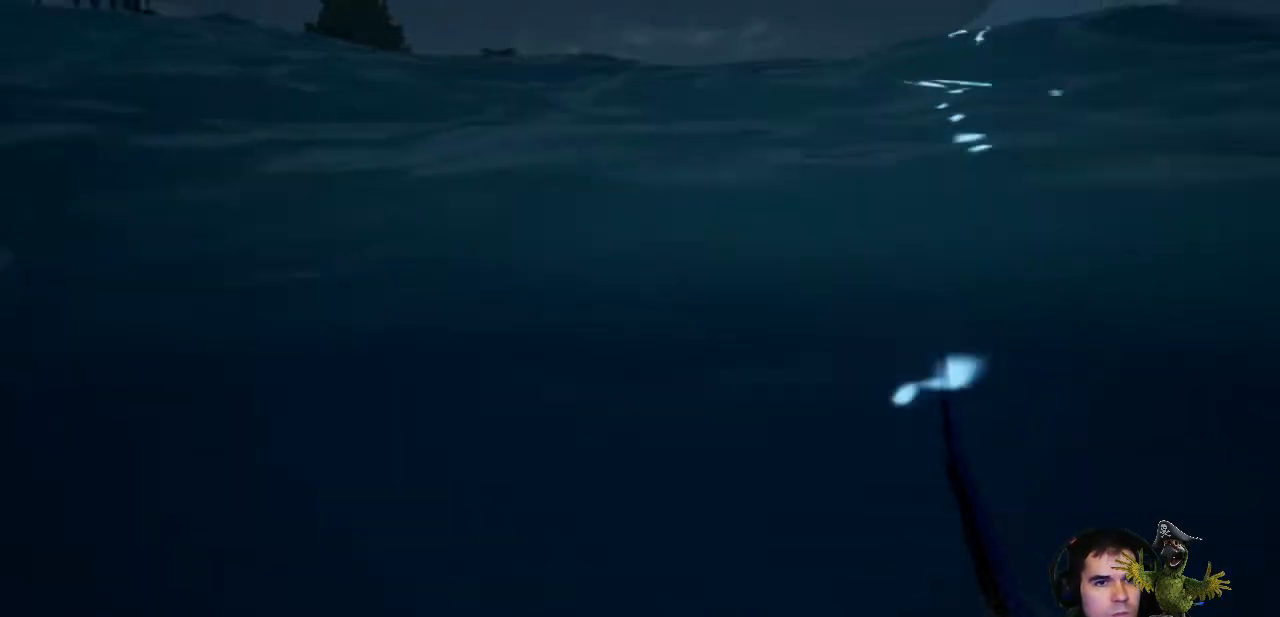
{"buttons": [], "left_stick": "up", "right_stick": "center", "events": [[67, "right_stick", "left"], [200, "right_stick", "center"]]}
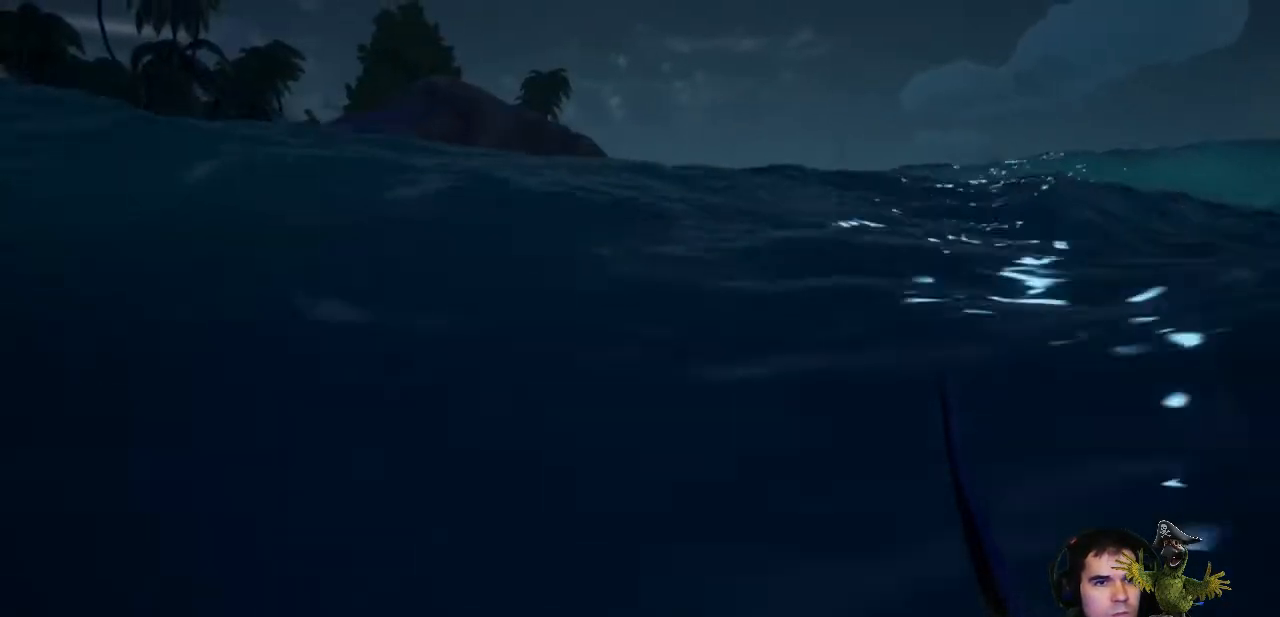
{"buttons": [], "left_stick": "up", "right_stick": "center", "events": []}
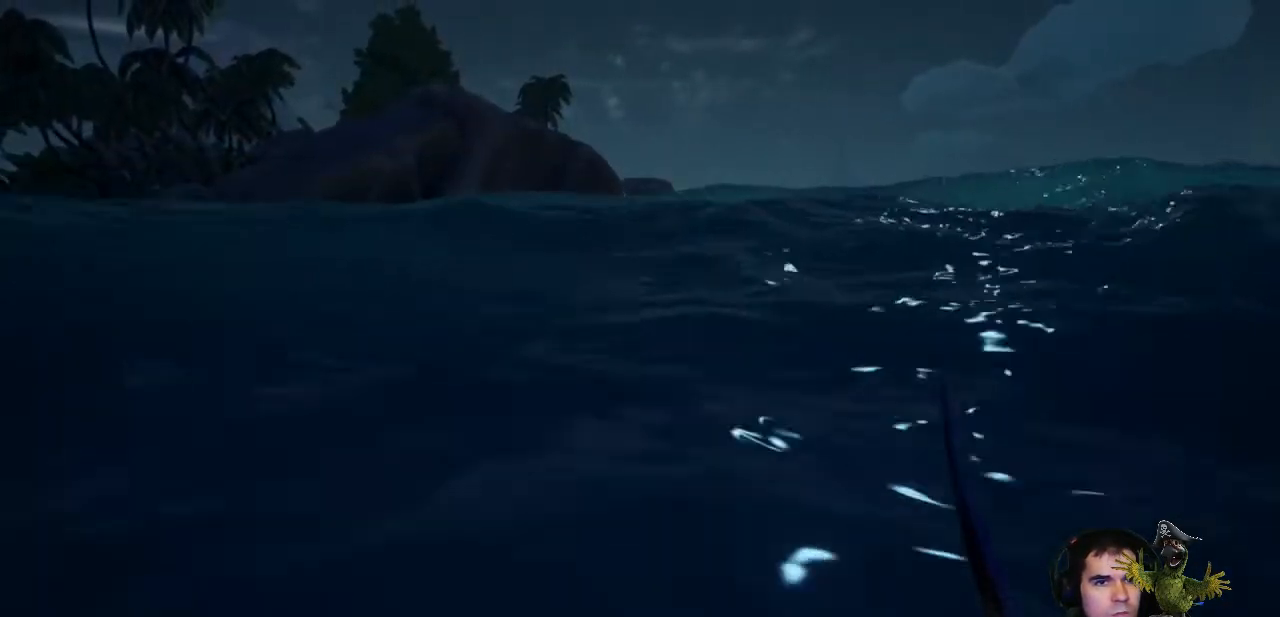
{"buttons": [], "left_stick": "up", "right_stick": "center", "events": []}
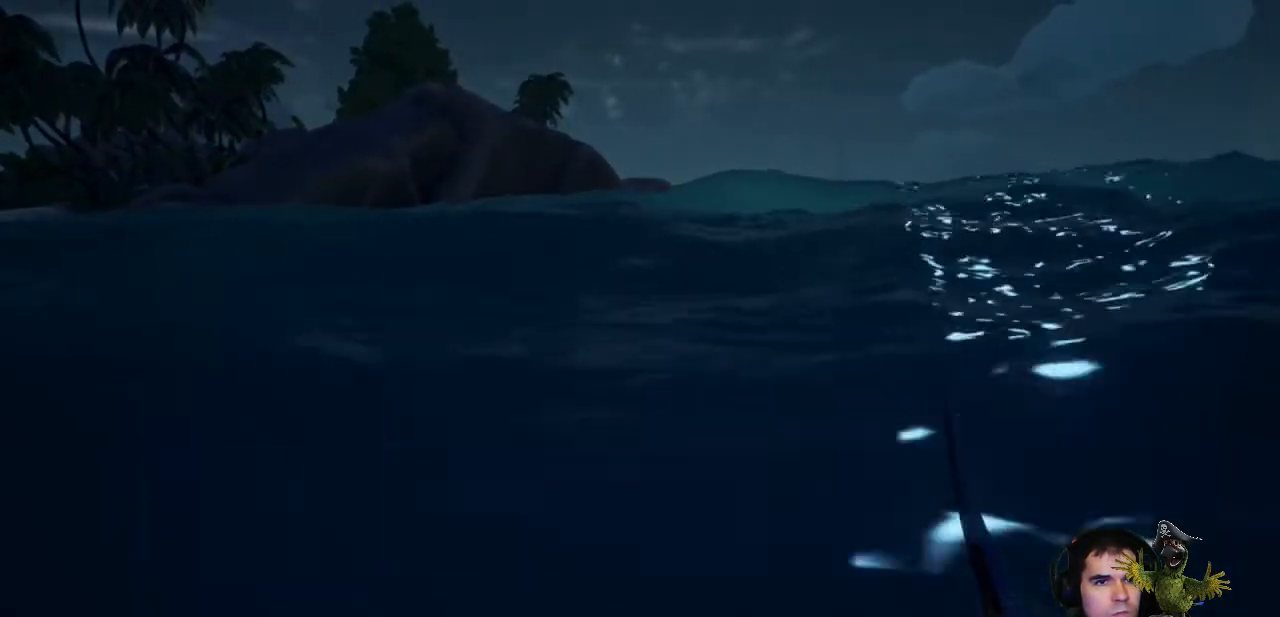
{"buttons": [], "left_stick": "up", "right_stick": "center", "events": []}
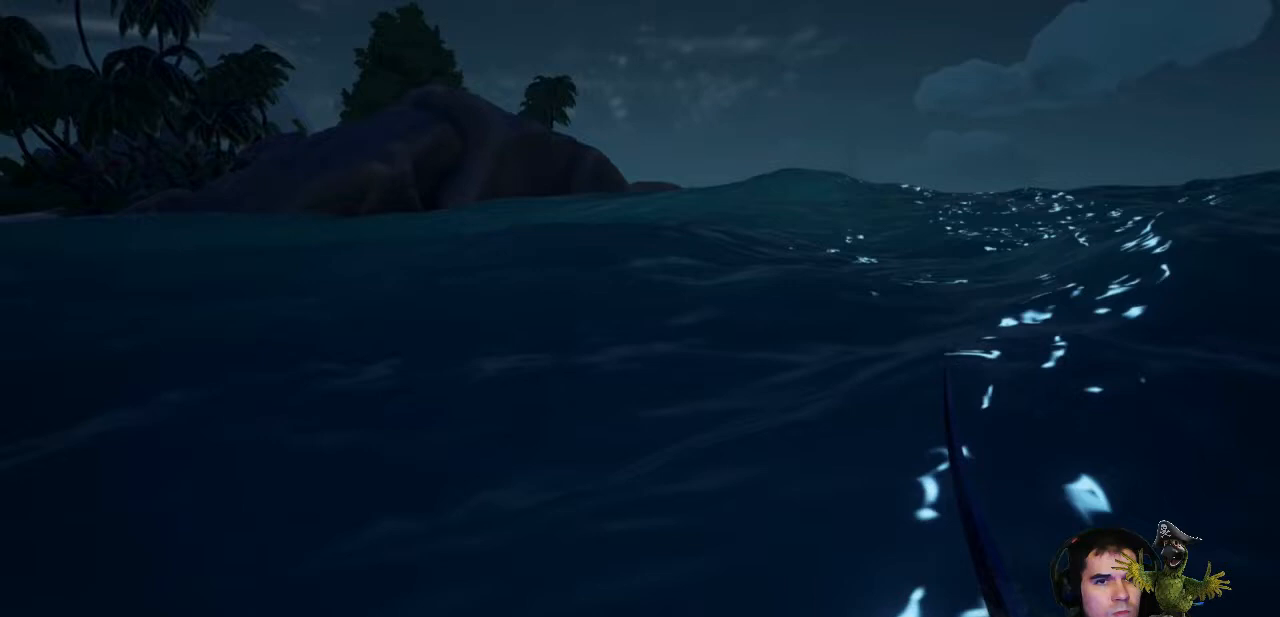
{"buttons": ["L3"], "left_stick": "up", "right_stick": "center", "events": [[433, "L3", "down"]]}
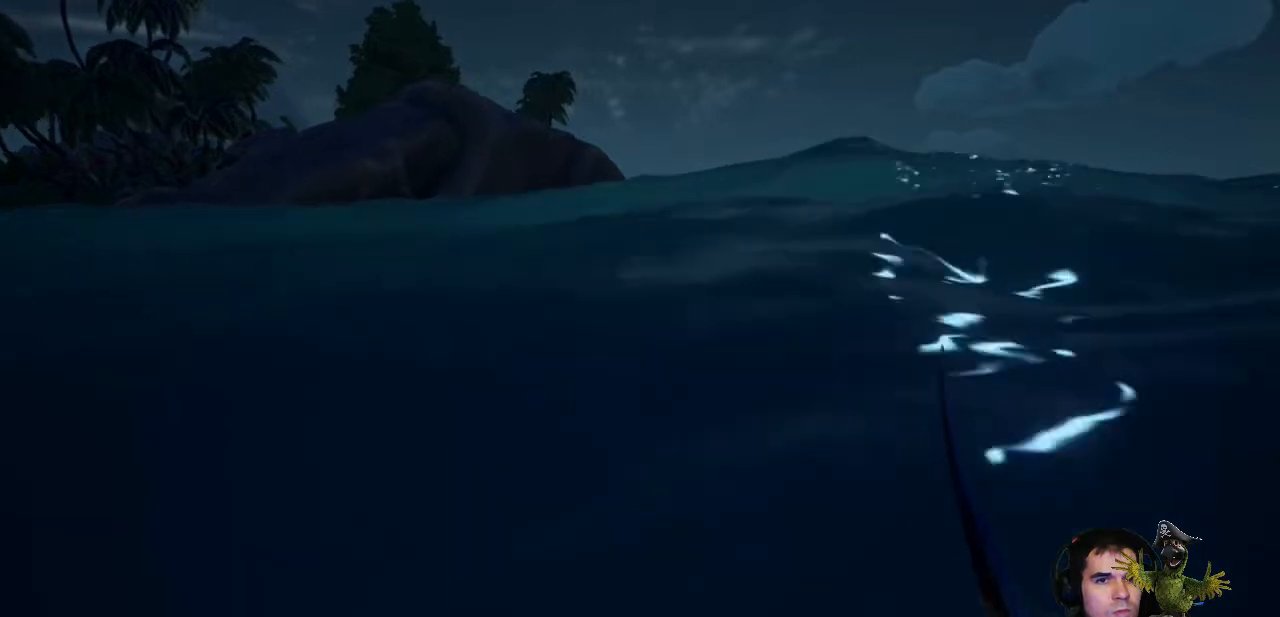
{"buttons": [], "left_stick": "up", "right_stick": "center", "events": [[67, "L3", "up"]]}